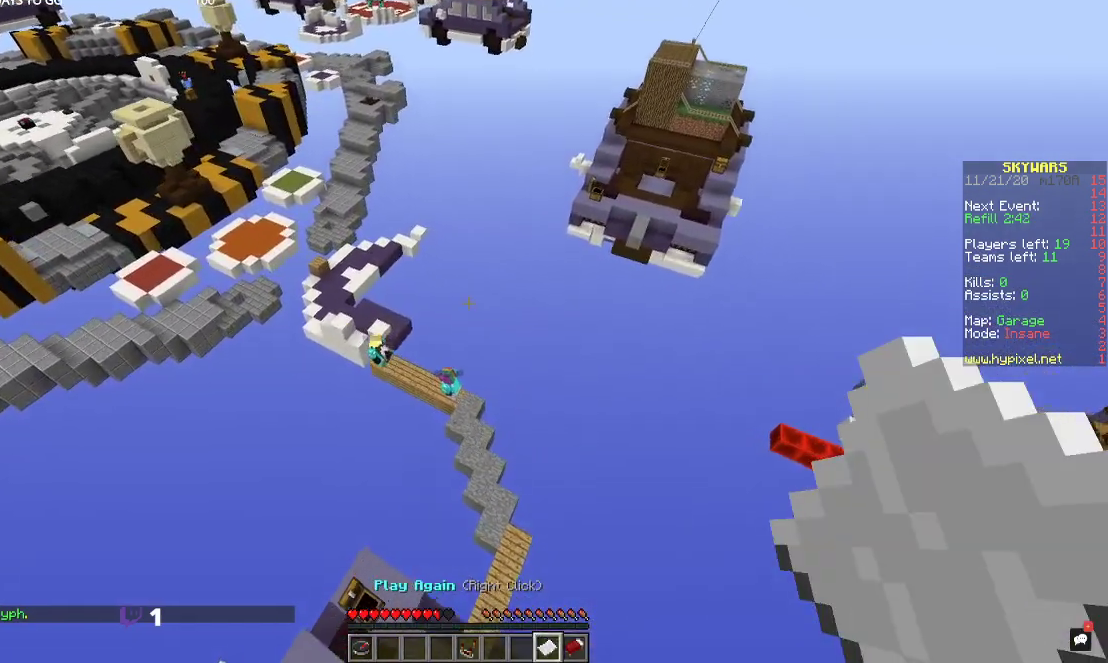
Gameplay with keyboard and mouse; each line is a JSON object with the keys and mouse buttons held at the frame after it. "events" lists presses ("down") and releases ("up") of "a", "d", "s", "space", "w", "mouse_left" and "mouse_right" between this image and that frame as [ms after this image, input, new state], when the widget could be followed in between. "mouse_left", "mouse_right" = the "left", "right" buttons of the "mouse" list. No other keys are recorded. Fast repeated clicks can show as one long hold. Mouse movement is not recorded.
{"keys": ["w"], "mouse": [], "events": []}
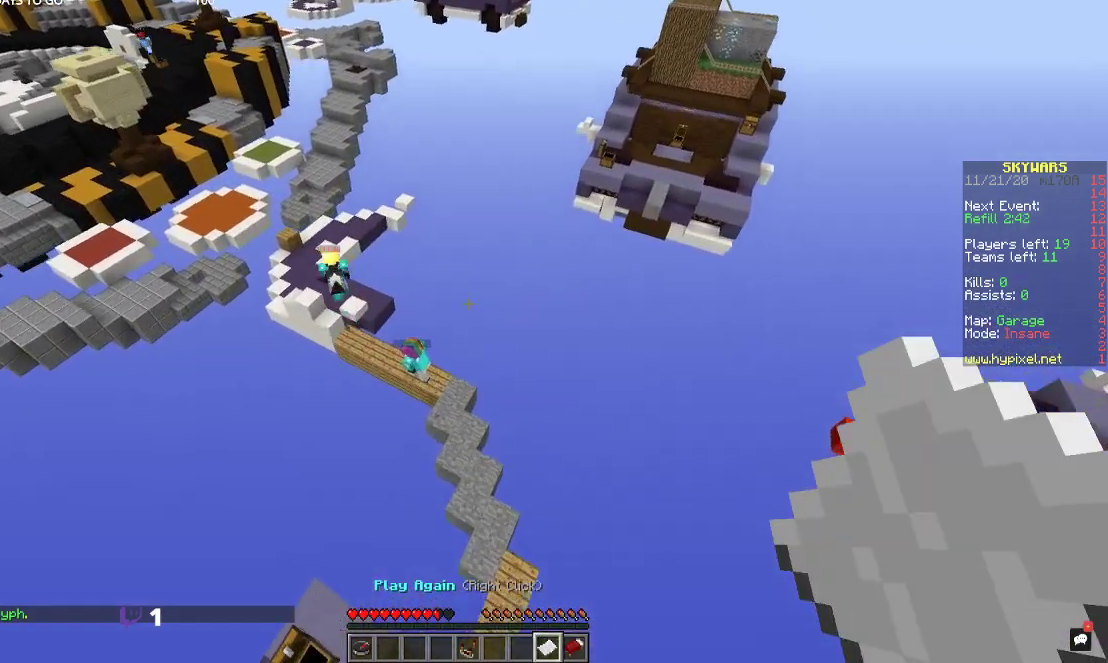
{"keys": ["w"], "mouse": [], "events": []}
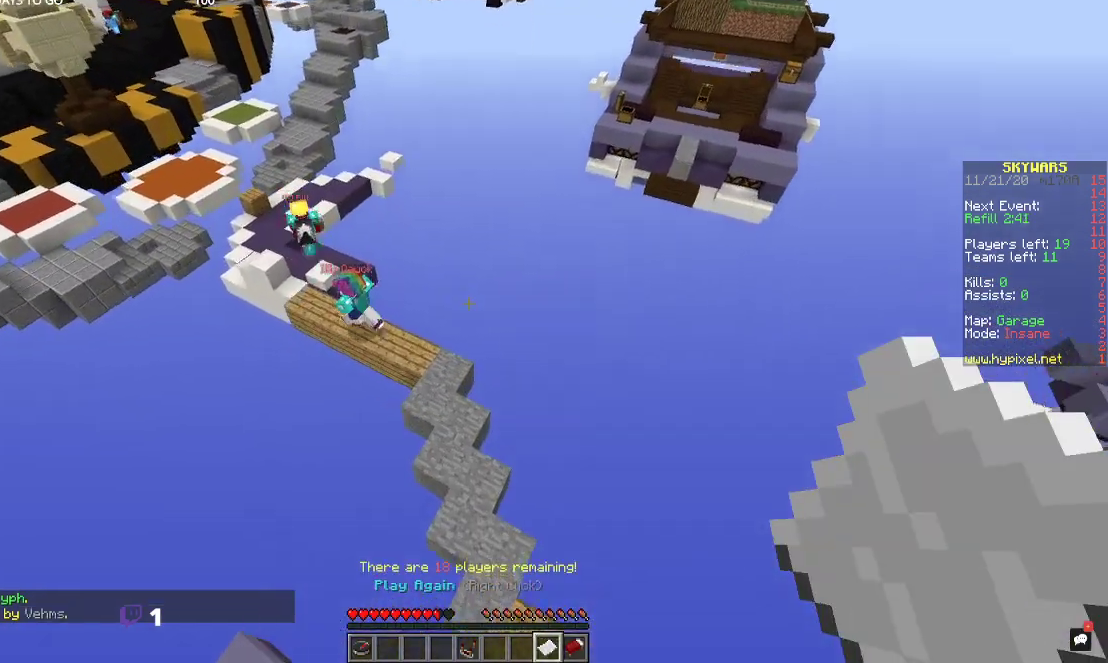
{"keys": ["w"], "mouse": [], "events": []}
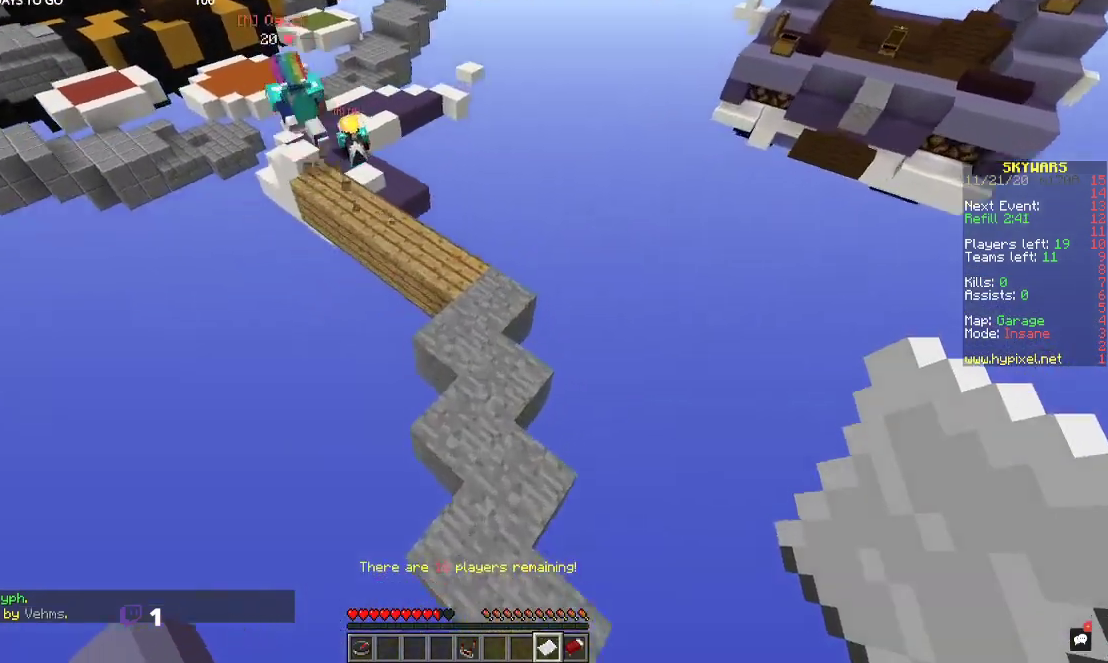
{"keys": [], "mouse": ["right"], "events": [[467, "mouse_right", "down"], [467, "w", "up"]]}
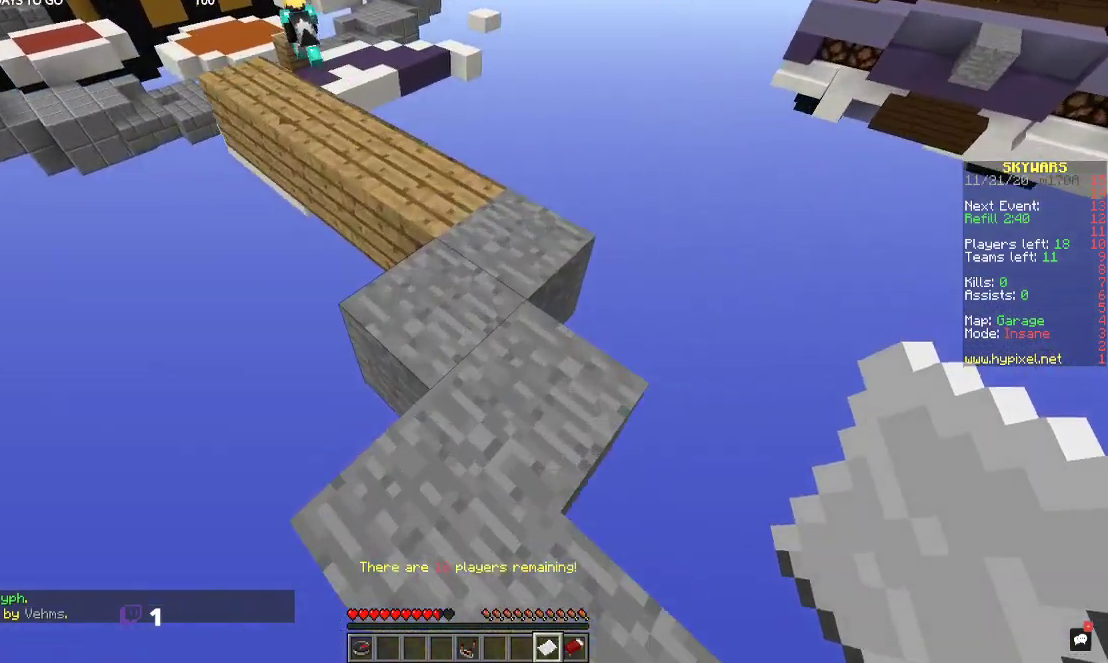
{"keys": [], "mouse": [], "events": [[134, "mouse_right", "up"]]}
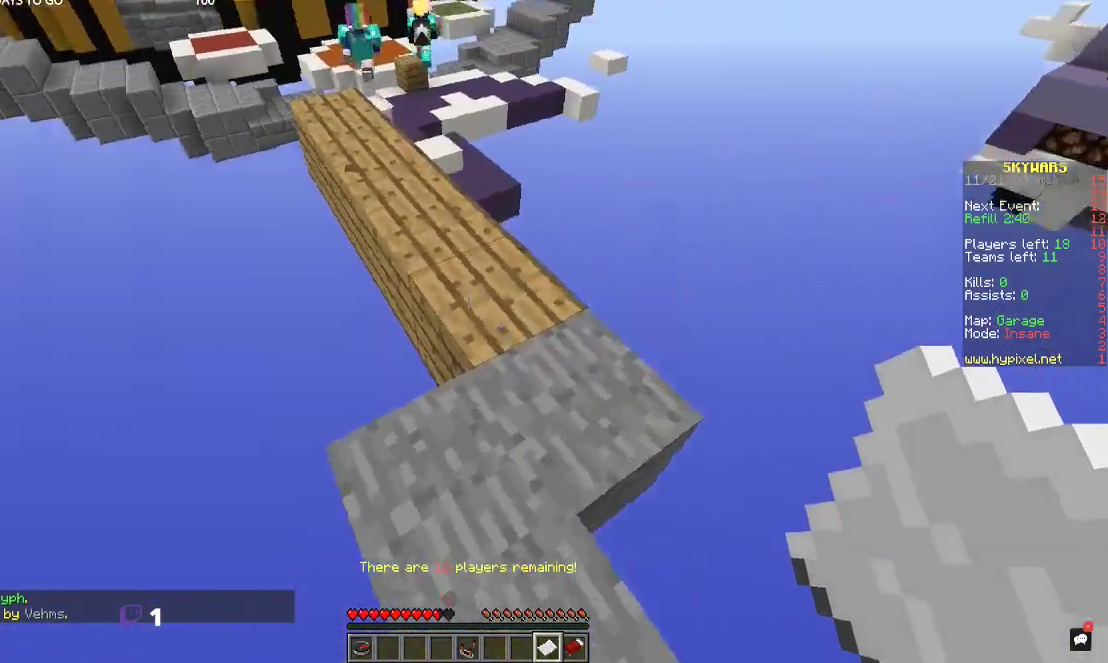
{"keys": [], "mouse": [], "events": []}
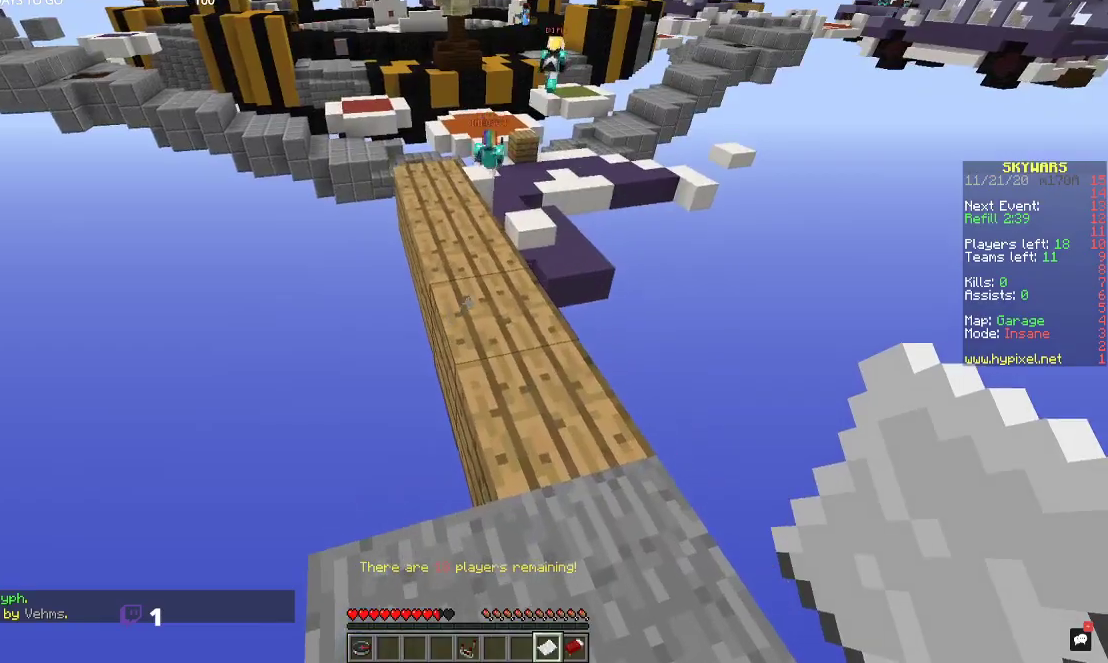
{"keys": [], "mouse": []}
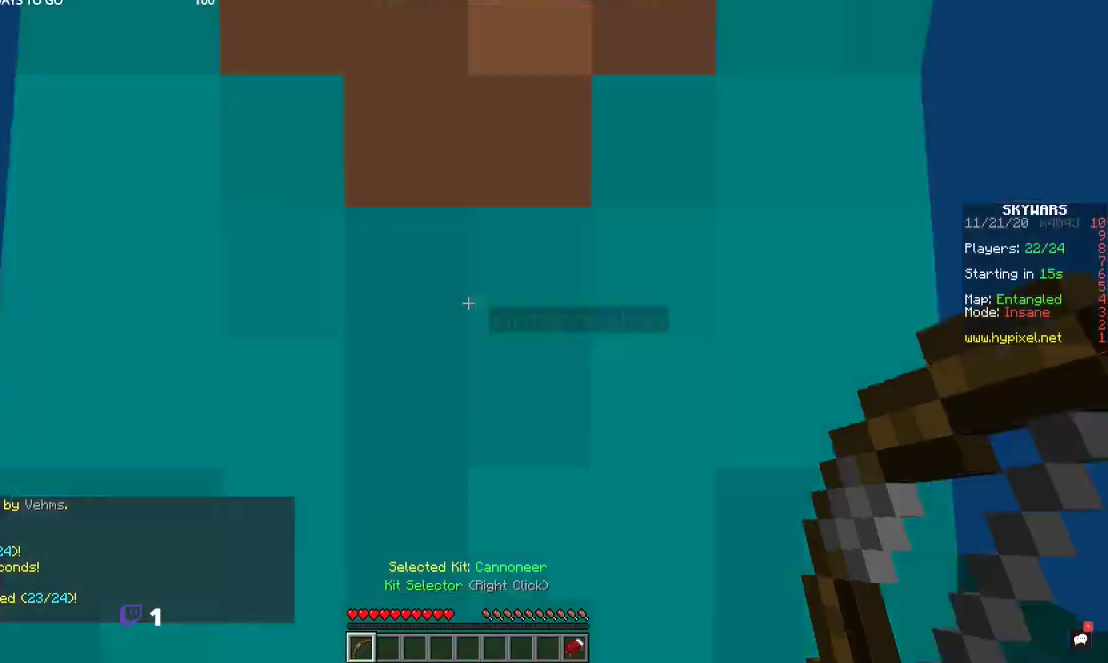
{"keys": [], "mouse": [], "events": []}
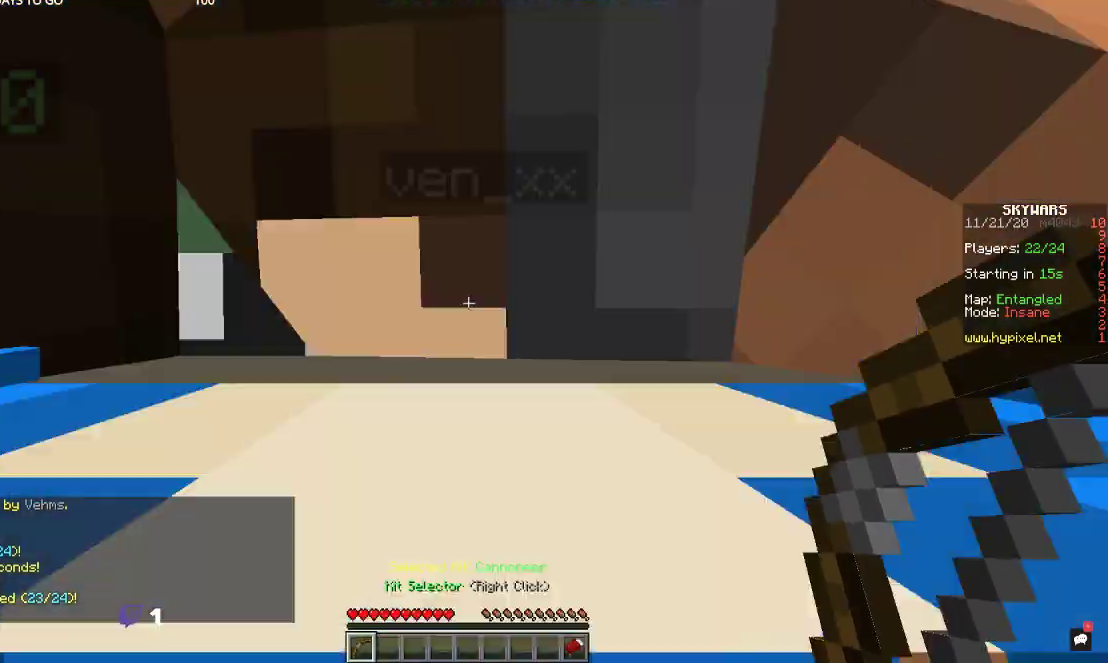
{"keys": [], "mouse": [], "events": []}
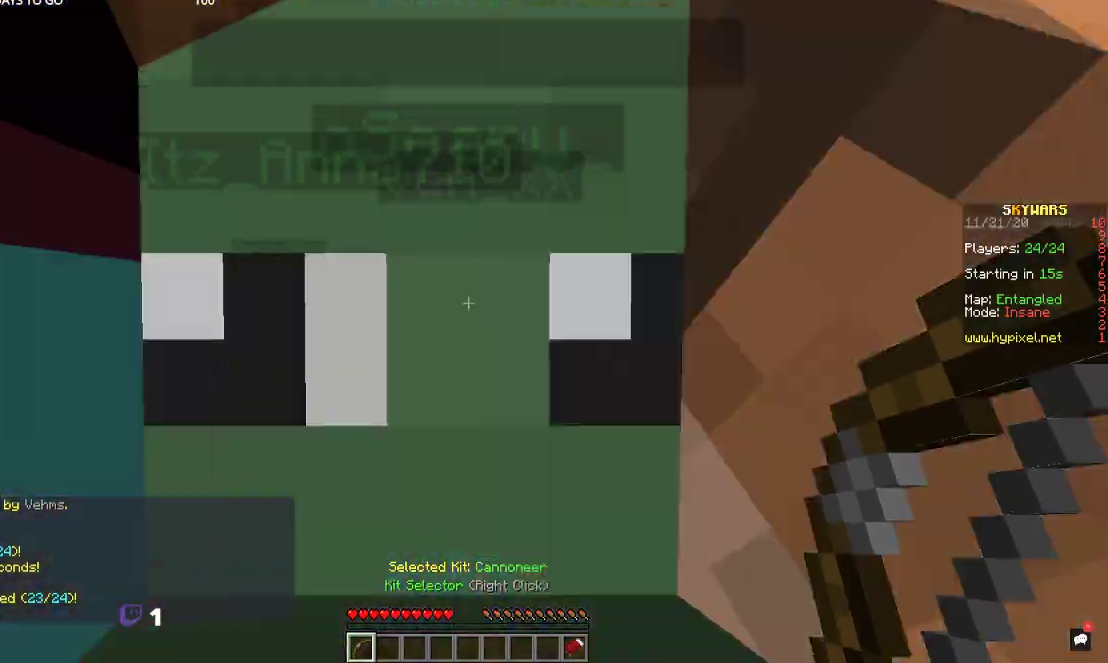
{"keys": [], "mouse": [], "events": []}
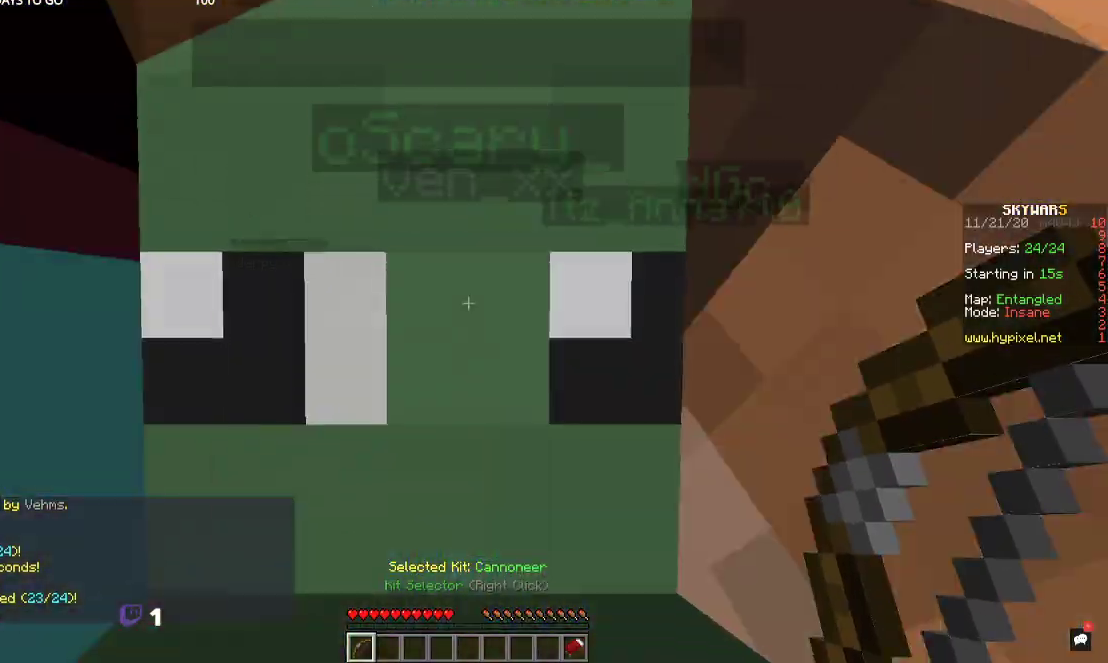
{"keys": ["w"], "mouse": [], "events": [[234, "w", "down"]]}
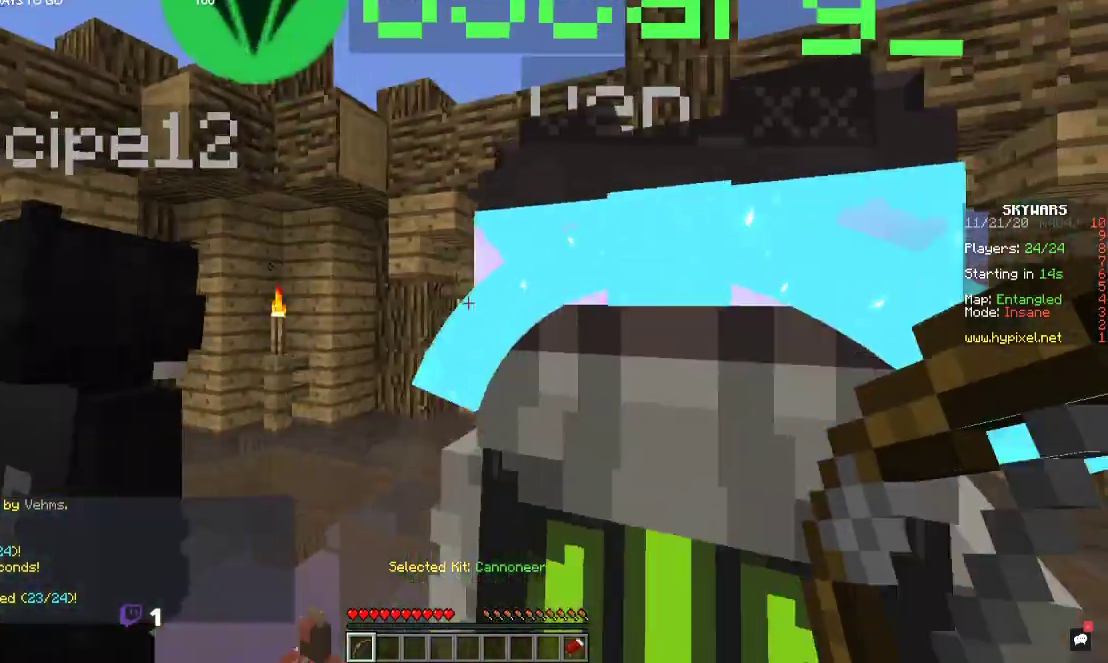
{"keys": ["w"], "mouse": [], "events": []}
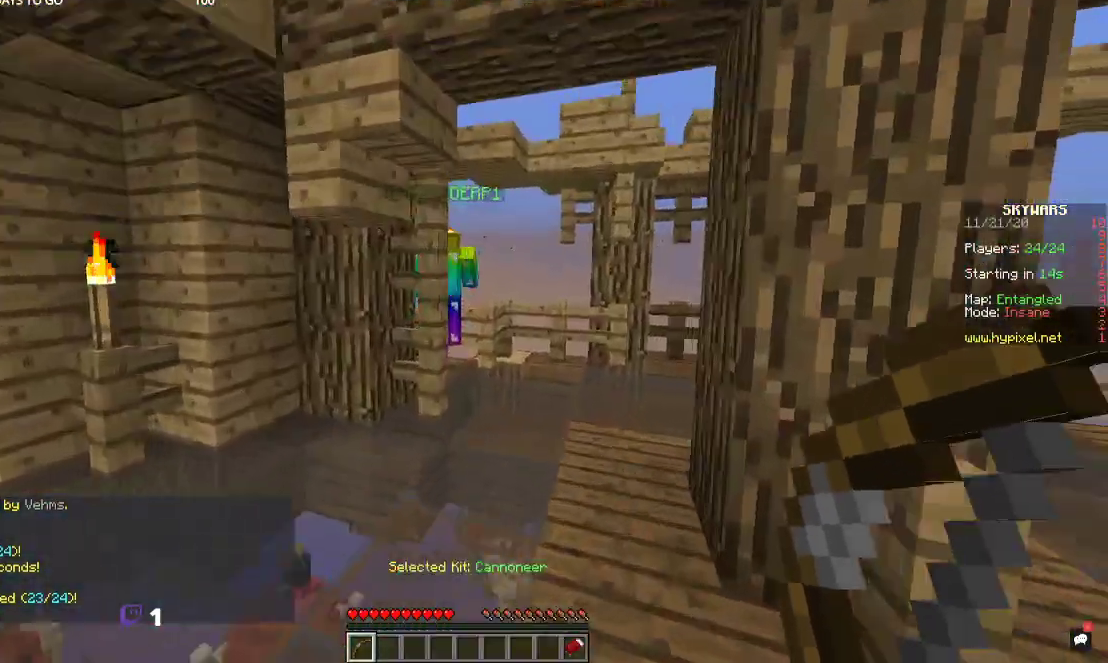
{"keys": ["w"], "mouse": [], "events": []}
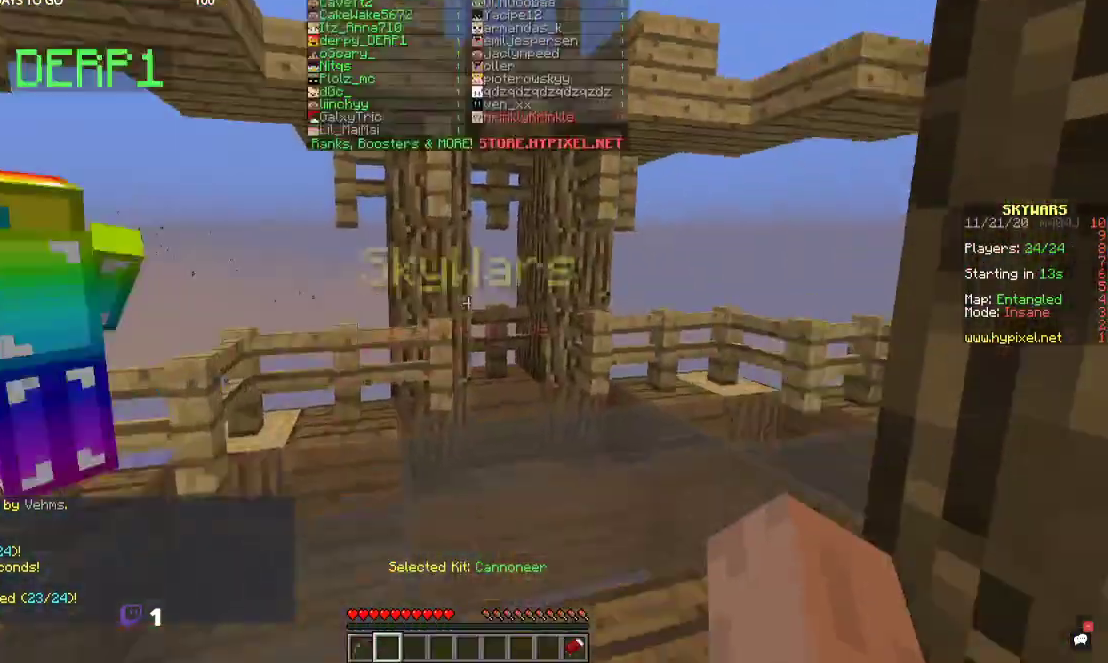
{"keys": ["w"], "mouse": [], "events": [[134, "space", "down"], [334, "space", "up"]]}
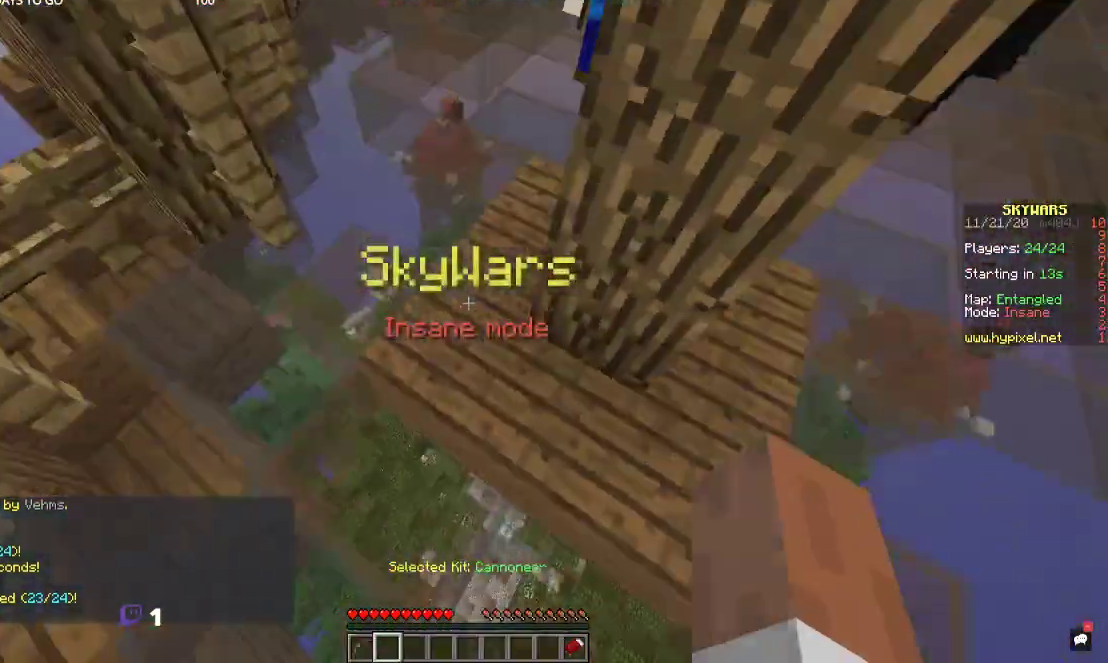
{"keys": ["space", "w"], "mouse": [], "events": [[434, "space", "down"]]}
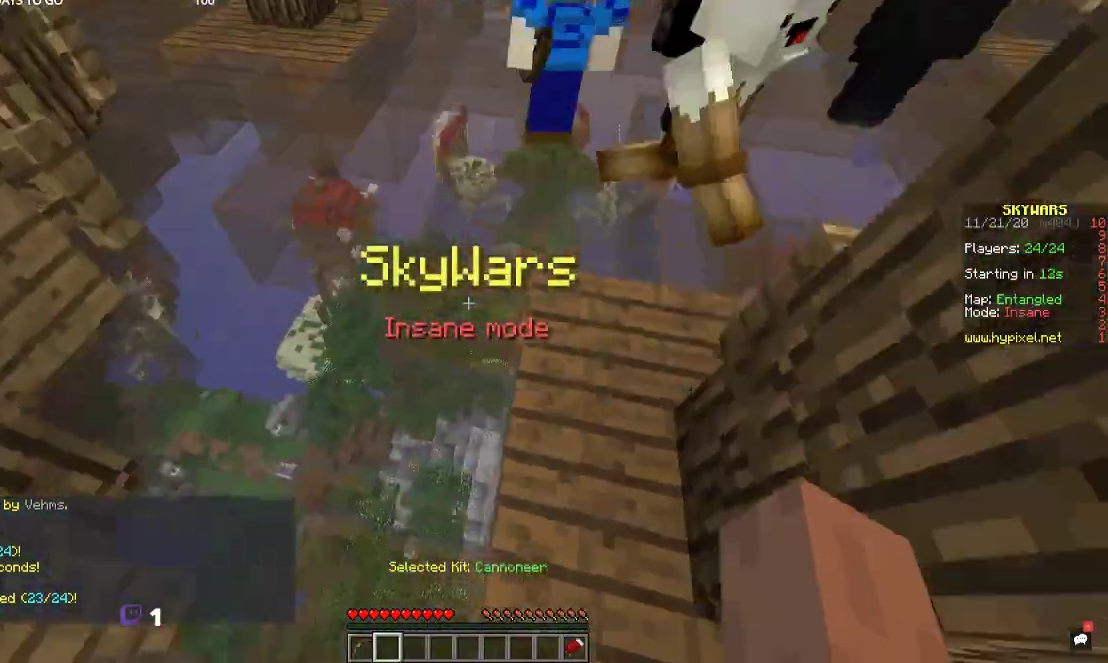
{"keys": ["w"], "mouse": [], "events": [[167, "space", "up"]]}
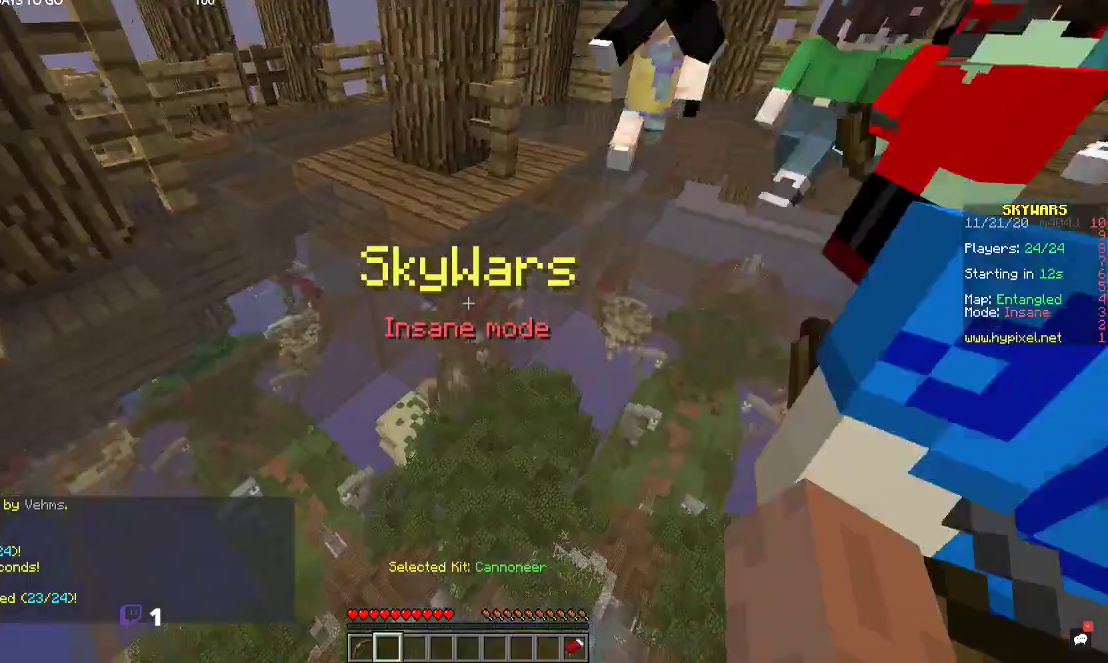
{"keys": ["w"], "mouse": [], "events": []}
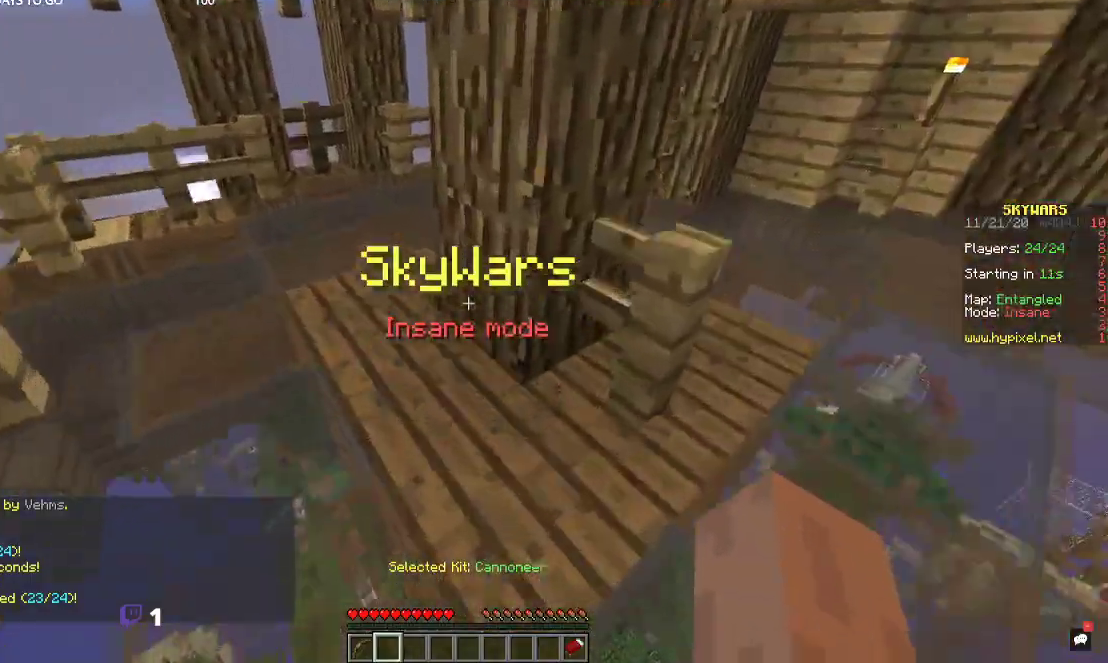
{"keys": ["space", "w"], "mouse": [], "events": [[67, "a", "down"], [434, "a", "up"], [434, "space", "down"]]}
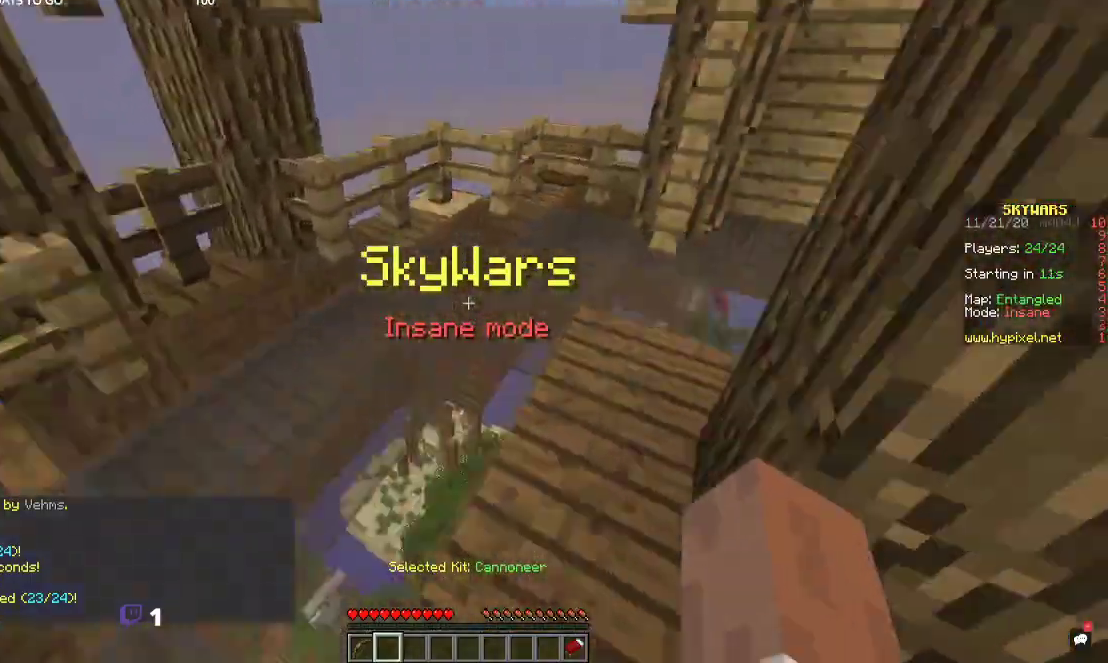
{"keys": [], "mouse": ["right"], "events": [[67, "w", "up"], [200, "space", "up"], [334, "mouse_right", "down"]]}
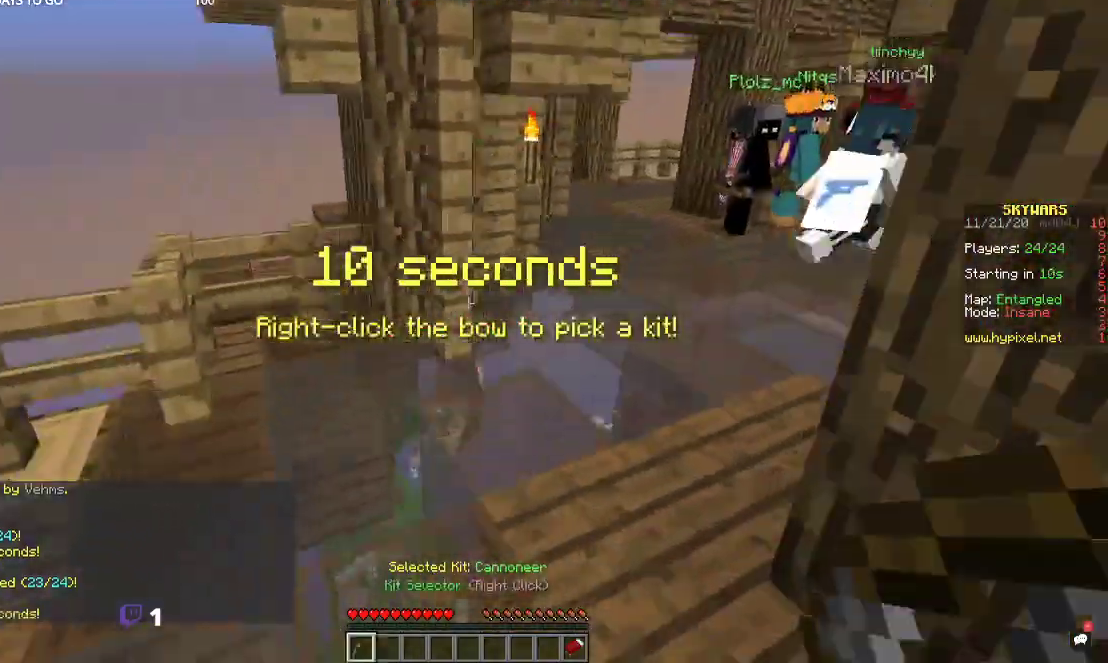
{"keys": [], "mouse": [], "events": [[34, "mouse_right", "up"]]}
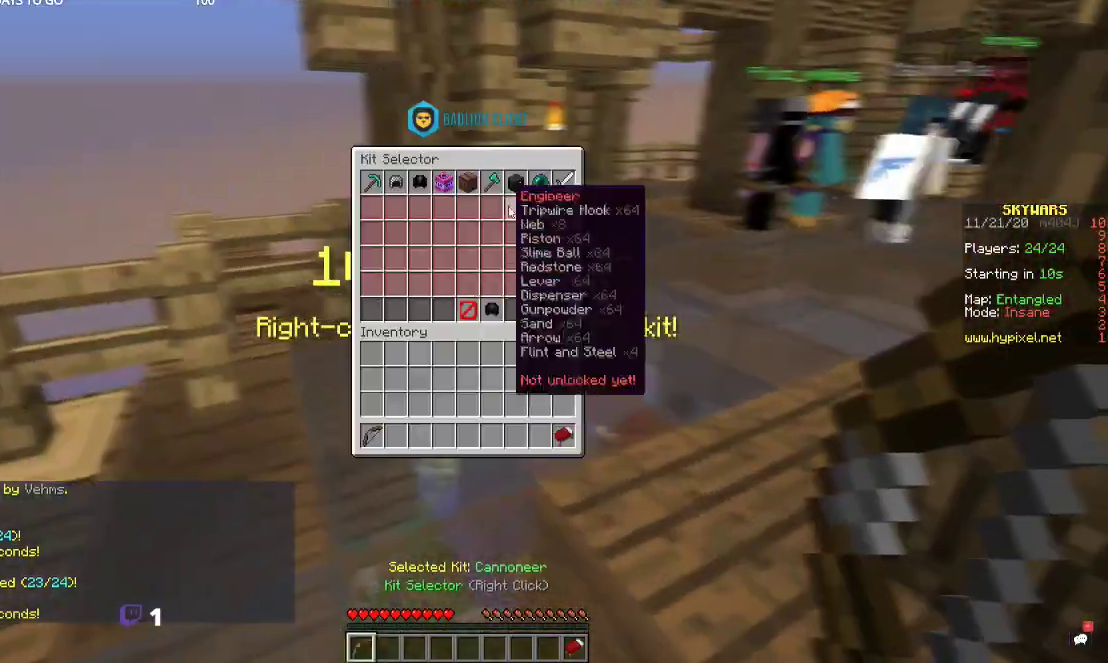
{"keys": [], "mouse": [], "events": []}
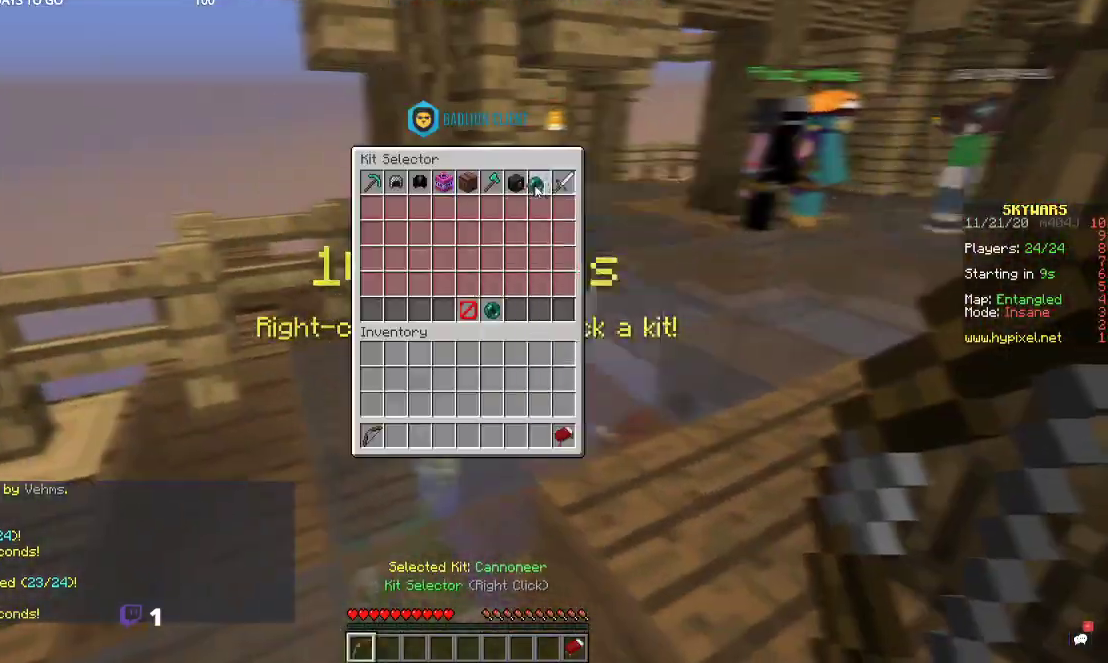
{"keys": [], "mouse": [], "events": []}
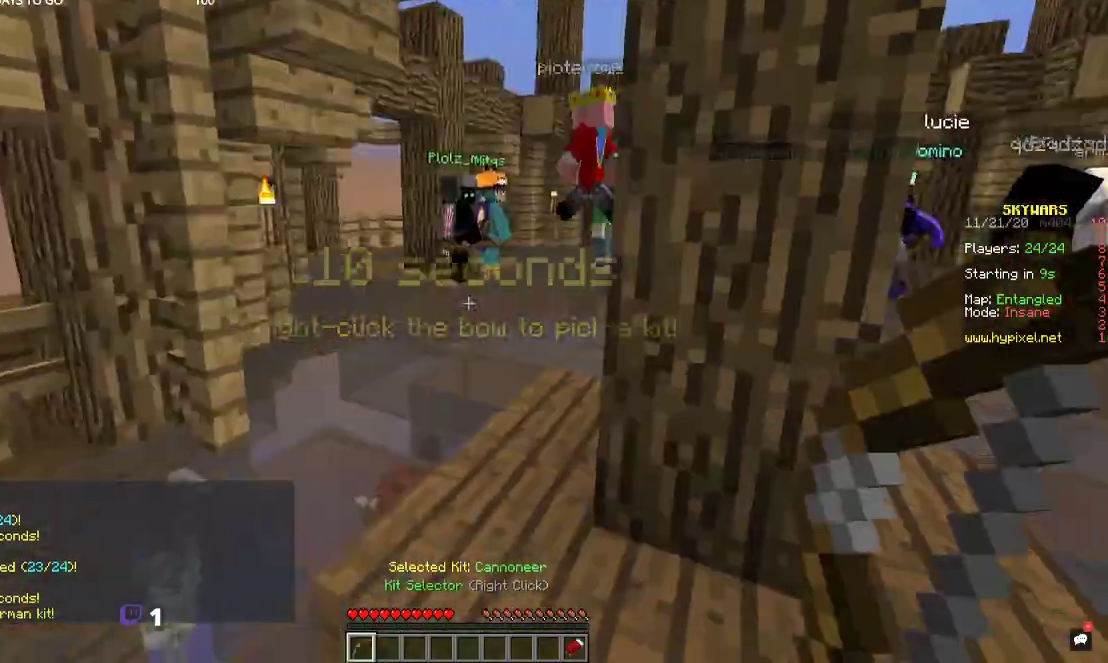
{"keys": ["w"], "mouse": [], "events": [[34, "w", "down"]]}
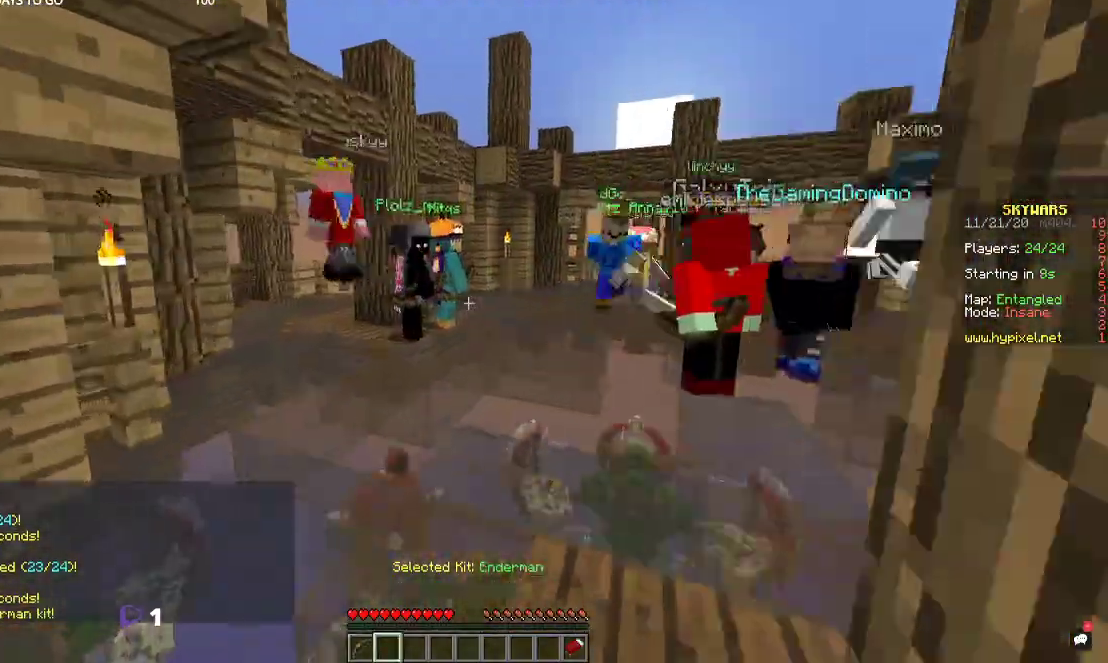
{"keys": ["space", "w"], "mouse": [], "events": [[334, "space", "down"]]}